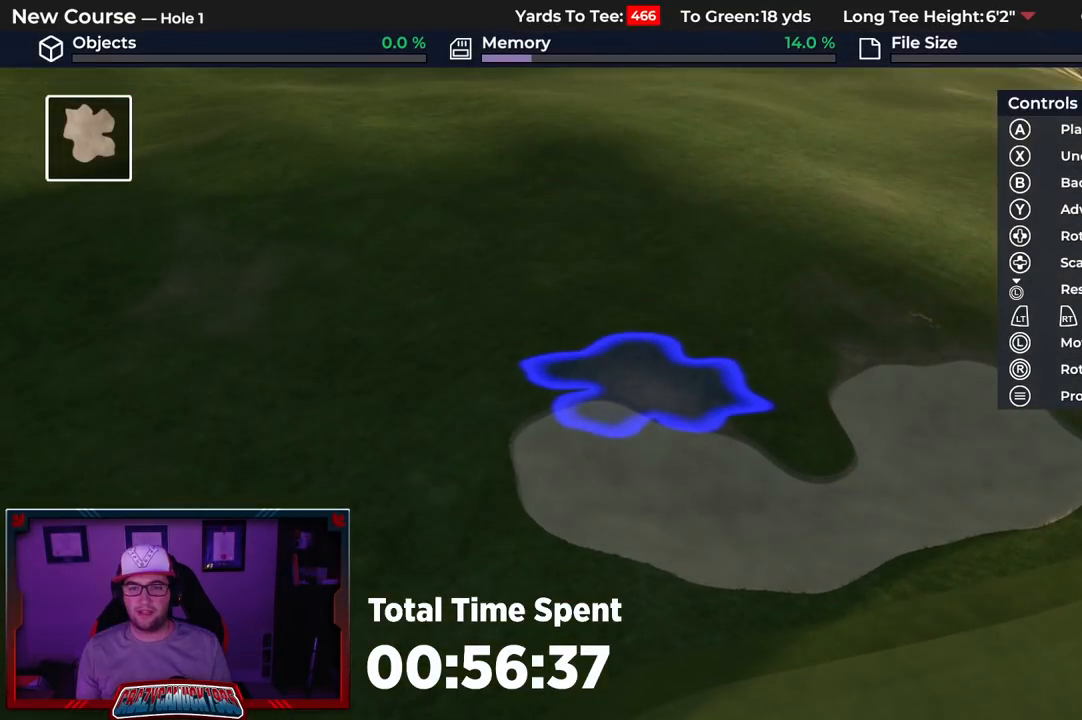
Gameplay with a controller (Xbox layout); each line is a JSON object with the inputs held at the frame after it. "events" lists button and stick changes between this image and that frame as [ms after this image, input, new state], when the widget could be followed in between.
{"buttons": ["R2"], "left_stick": "center", "right_stick": "center", "events": [[300, "DPAD_DOWN", "up"], [333, "R2", "down"]]}
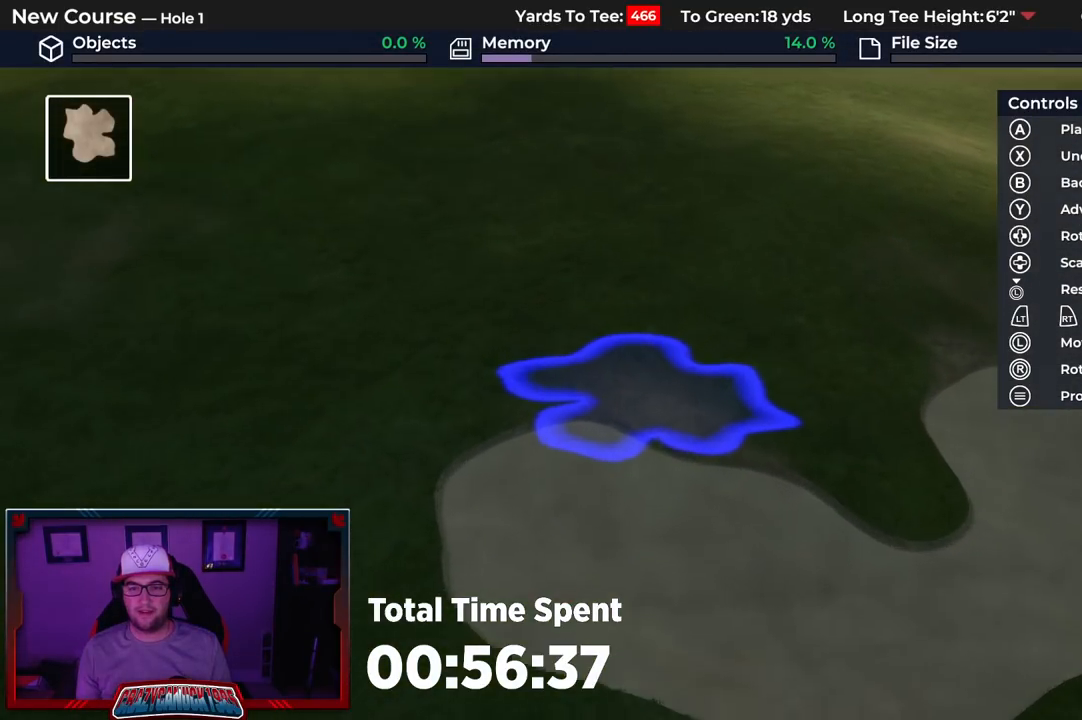
{"buttons": [], "left_stick": "center", "right_stick": "center", "events": [[33, "R2", "up"], [83, "left_stick", "down"], [183, "left_stick", "center"], [300, "A", "down"], [400, "A", "up"]]}
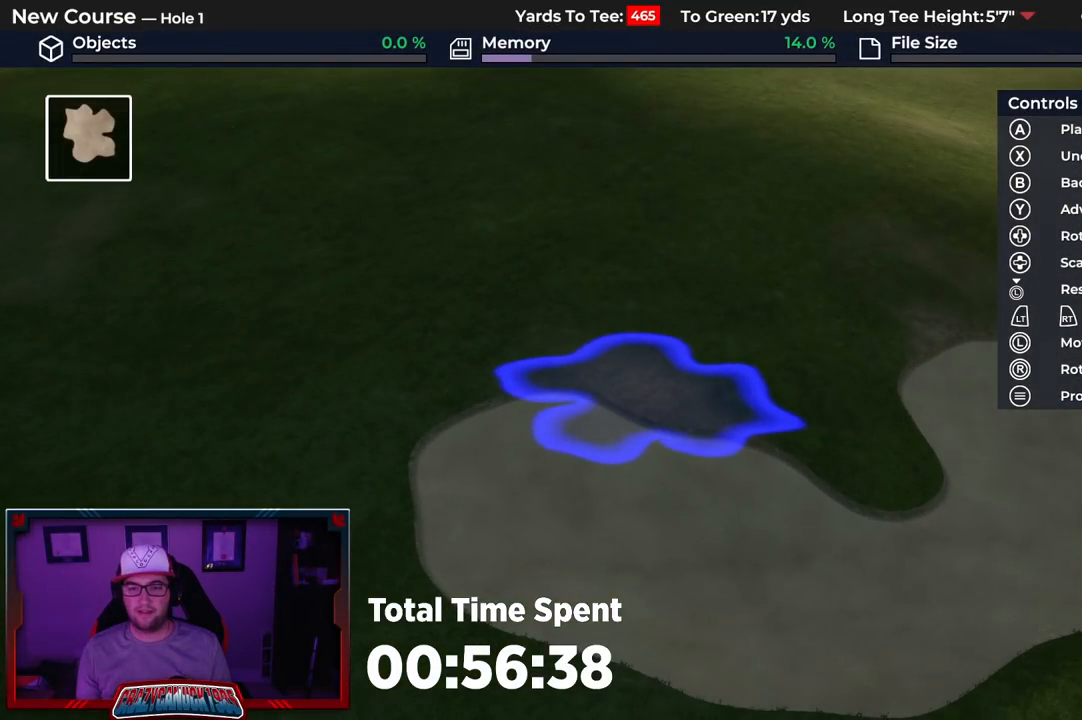
{"buttons": [], "left_stick": "center", "right_stick": "center", "events": []}
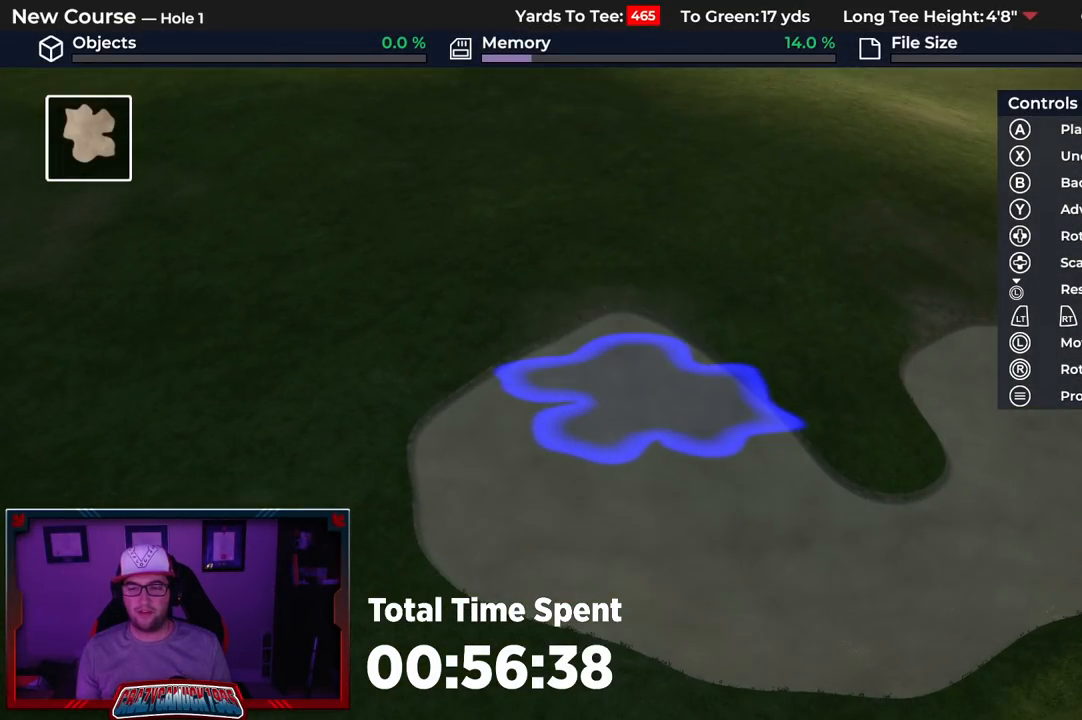
{"buttons": ["L2"], "left_stick": "down", "right_stick": "down", "events": [[183, "L2", "down"], [200, "right_stick", "down"], [217, "left_stick", "down"]]}
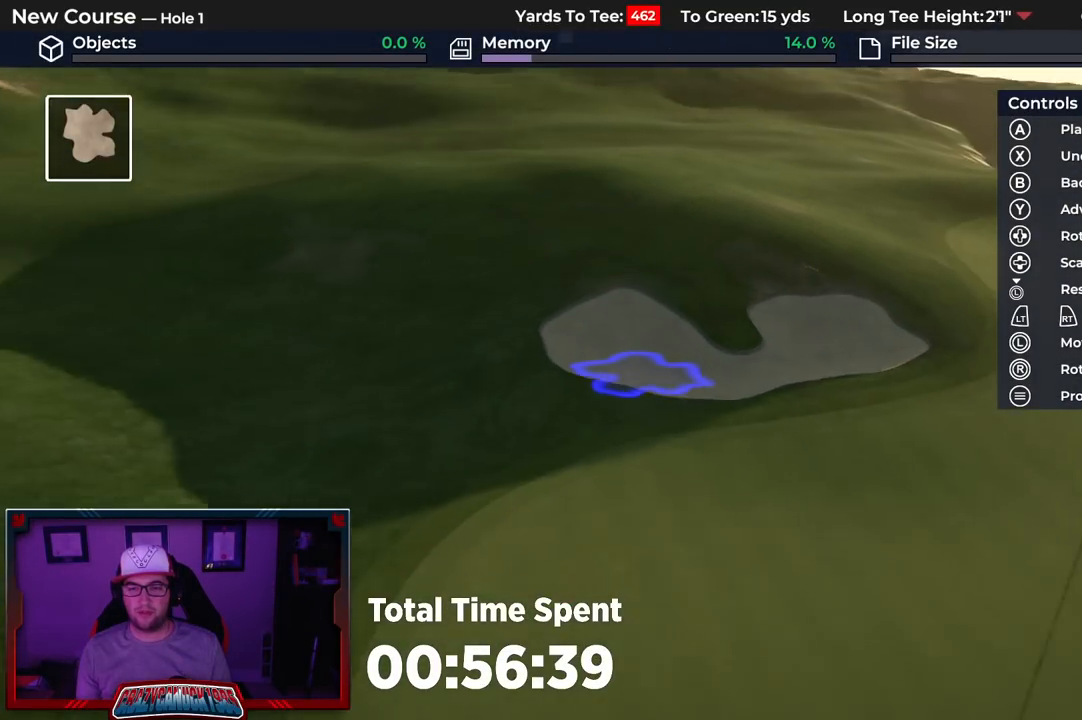
{"buttons": [], "left_stick": "center", "right_stick": "center", "events": [[50, "right_stick", "center"], [83, "left_stick", "center"], [100, "L2", "up"], [383, "X", "down"], [483, "X", "up"]]}
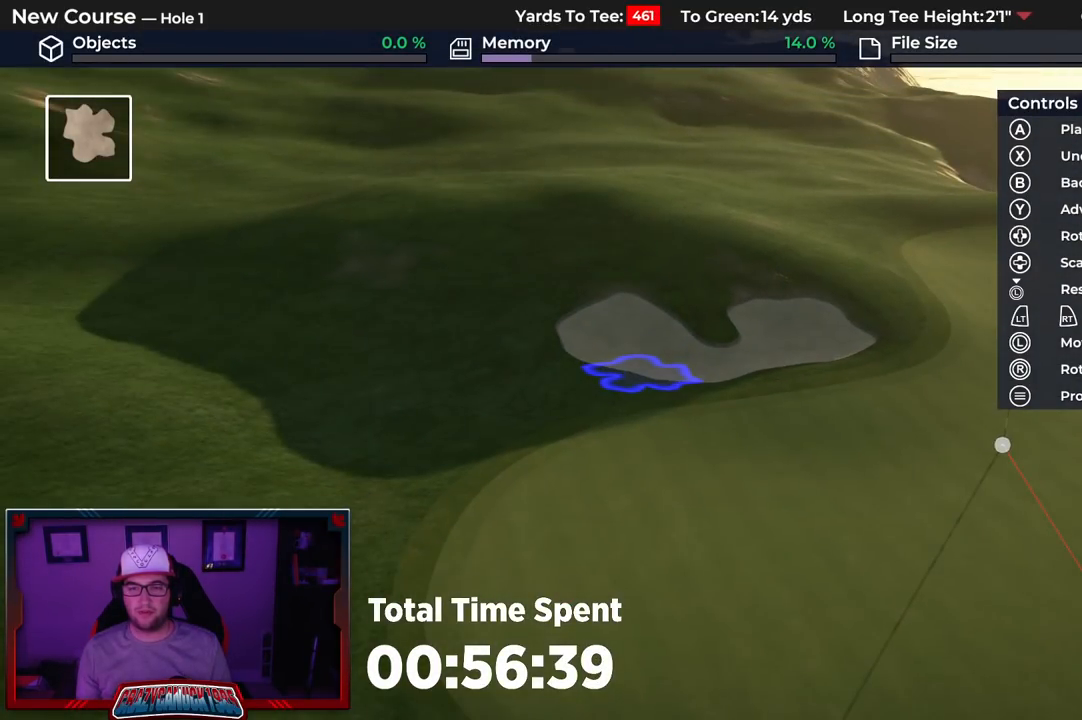
{"buttons": ["R2"], "left_stick": "up", "right_stick": "center", "events": [[183, "left_stick", "up"], [250, "R2", "down"]]}
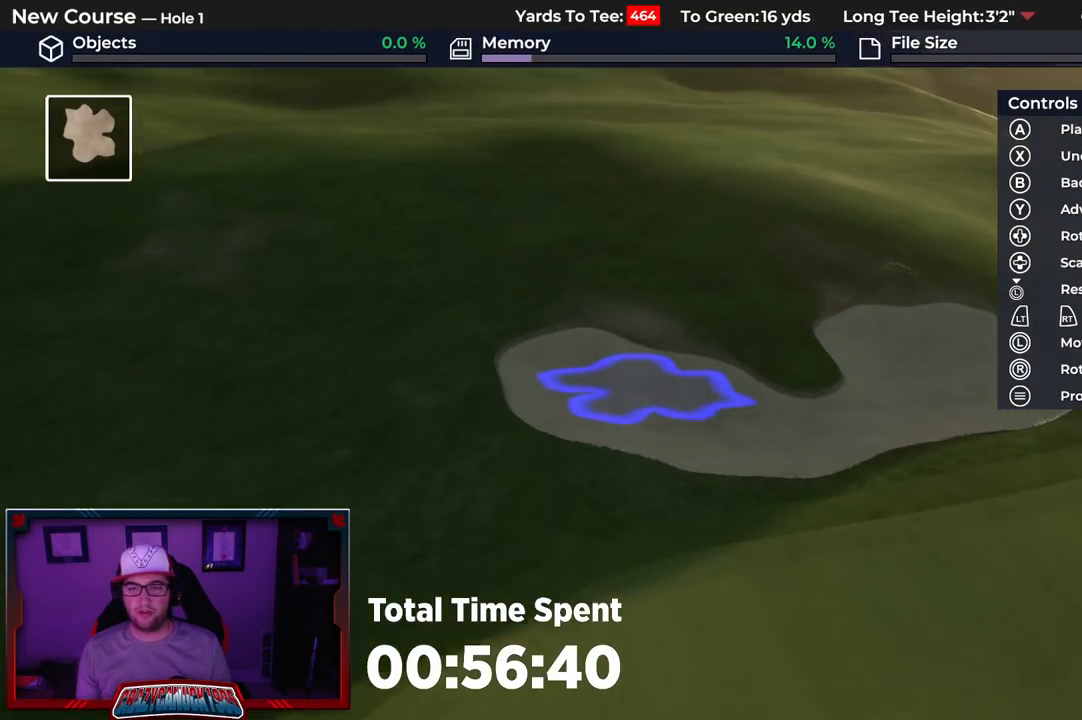
{"buttons": [], "left_stick": "center", "right_stick": "center", "events": [[33, "R2", "up"], [200, "left_stick", "center"], [383, "left_stick", "left"], [467, "left_stick", "center"]]}
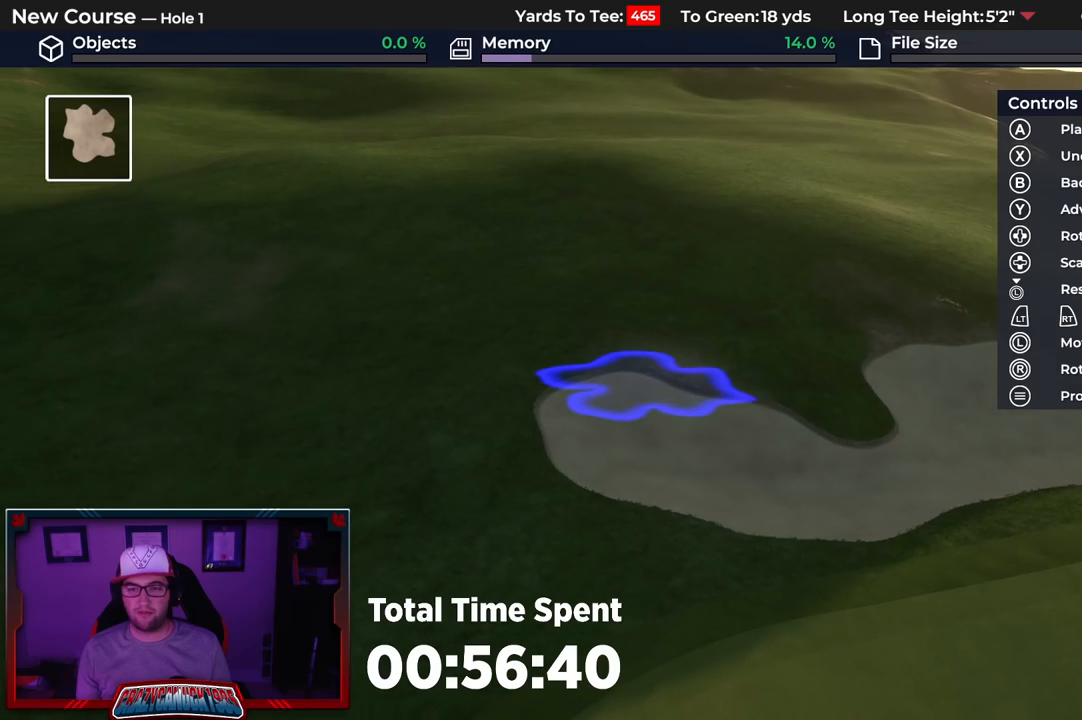
{"buttons": [], "left_stick": "center", "right_stick": "center", "events": [[17, "A", "down"], [117, "A", "up"]]}
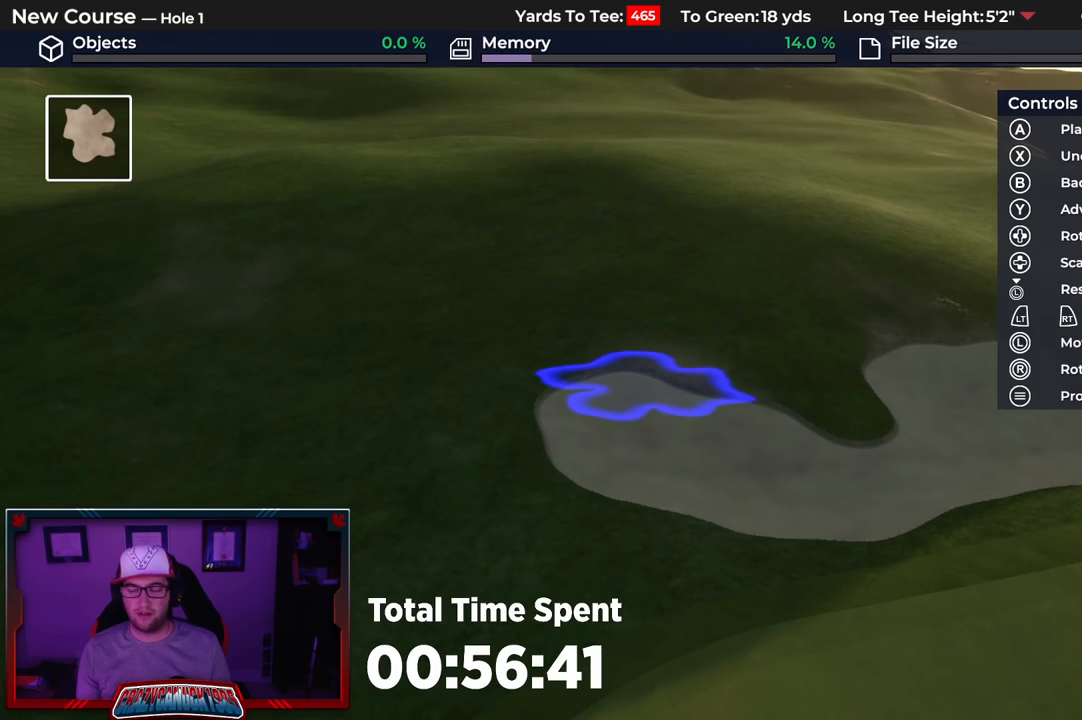
{"buttons": [], "left_stick": "center", "right_stick": "center", "events": []}
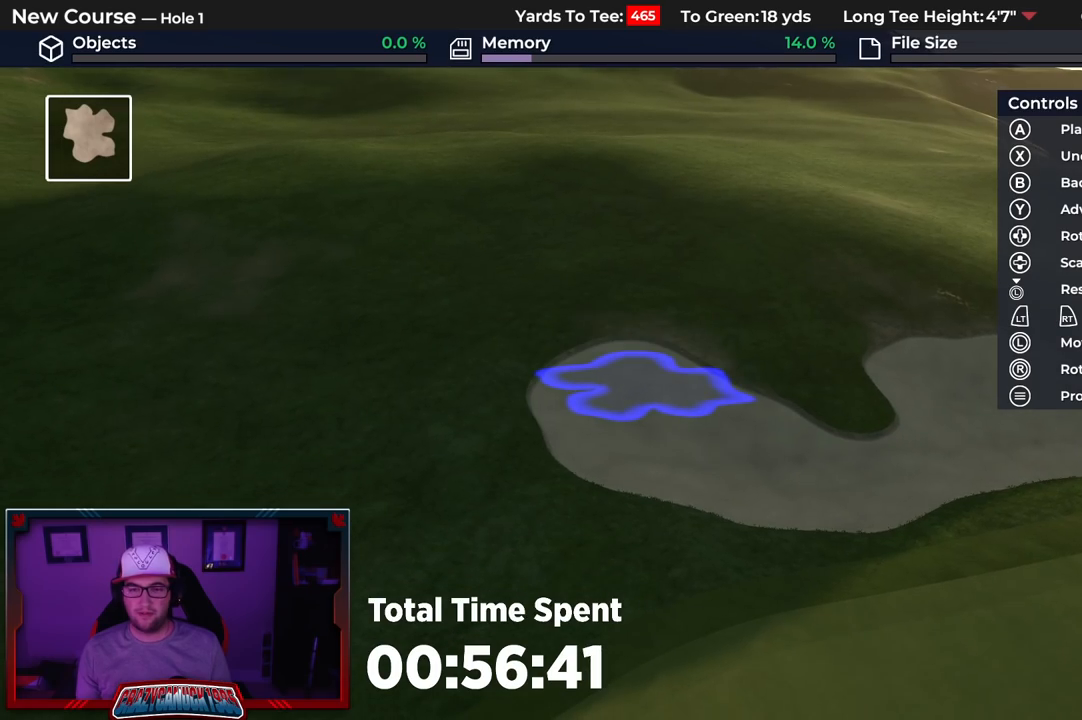
{"buttons": [], "left_stick": "down", "right_stick": "down", "events": [[150, "L2", "down"], [150, "left_stick", "down"], [250, "right_stick", "down"], [383, "L2", "up"]]}
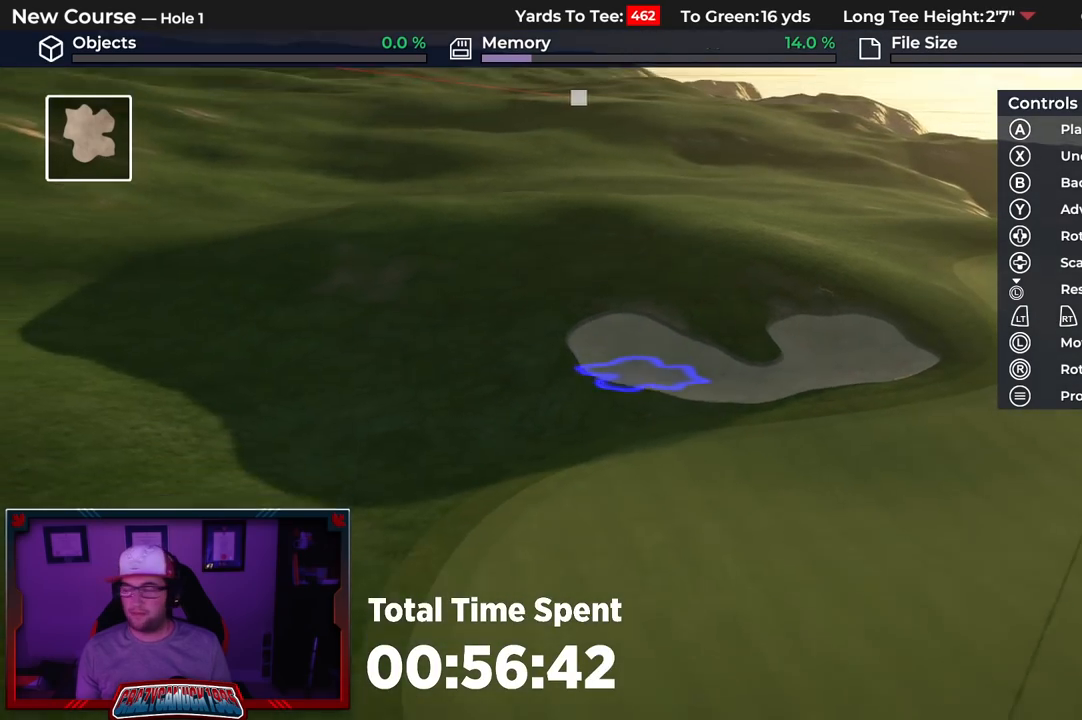
{"buttons": [], "left_stick": "down", "right_stick": "down", "events": [[17, "right_stick", "center"], [100, "L2", "down"], [250, "right_stick", "down"], [283, "L2", "up"]]}
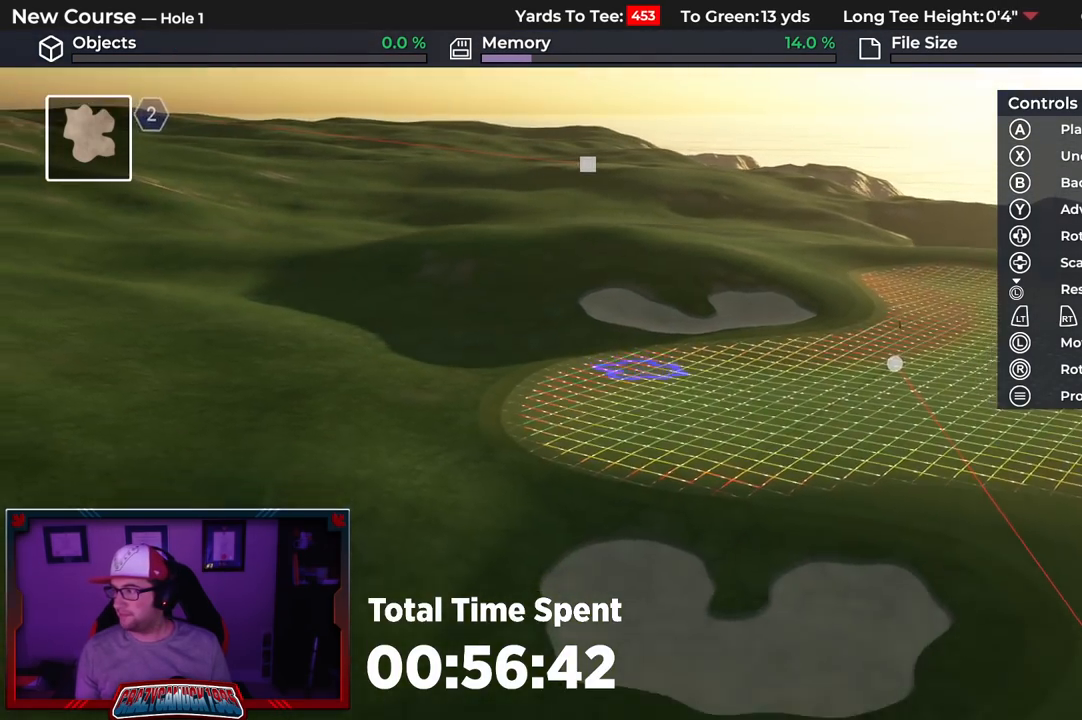
{"buttons": [], "left_stick": "down", "right_stick": "center", "events": [[17, "L2", "down"], [17, "right_stick", "center"], [217, "L2", "up"], [300, "right_stick", "down-left"], [417, "right_stick", "center"]]}
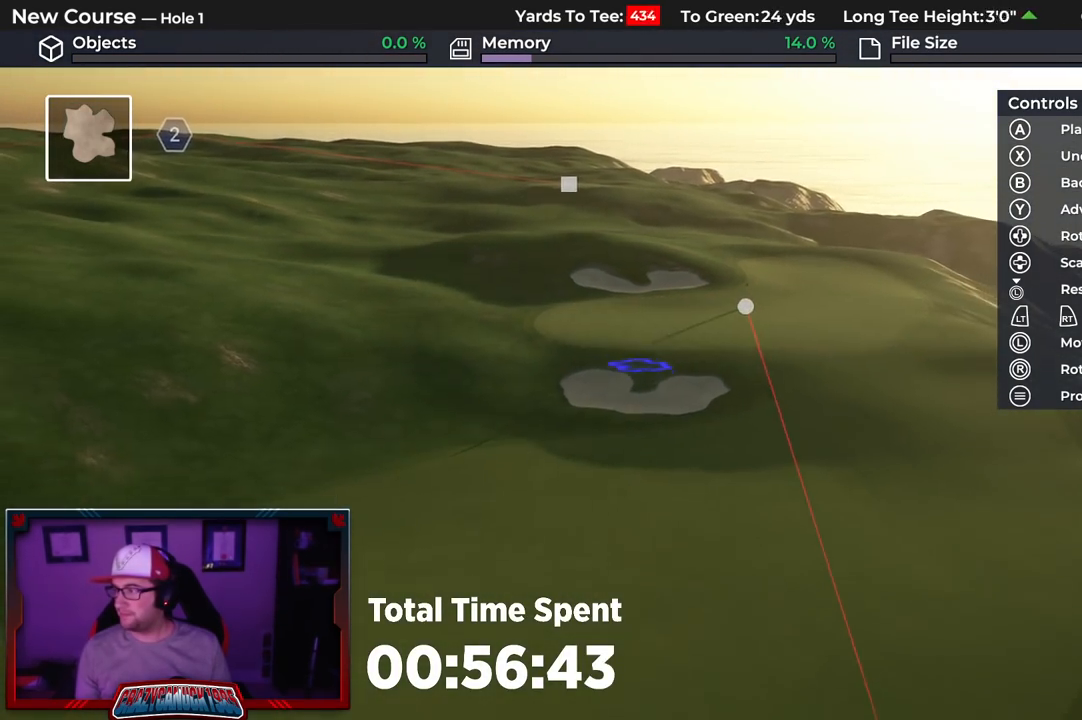
{"buttons": ["L2"], "left_stick": "down", "right_stick": "down-right", "events": [[50, "L2", "down"], [200, "L2", "up"], [450, "right_stick", "down-right"], [500, "L2", "down"]]}
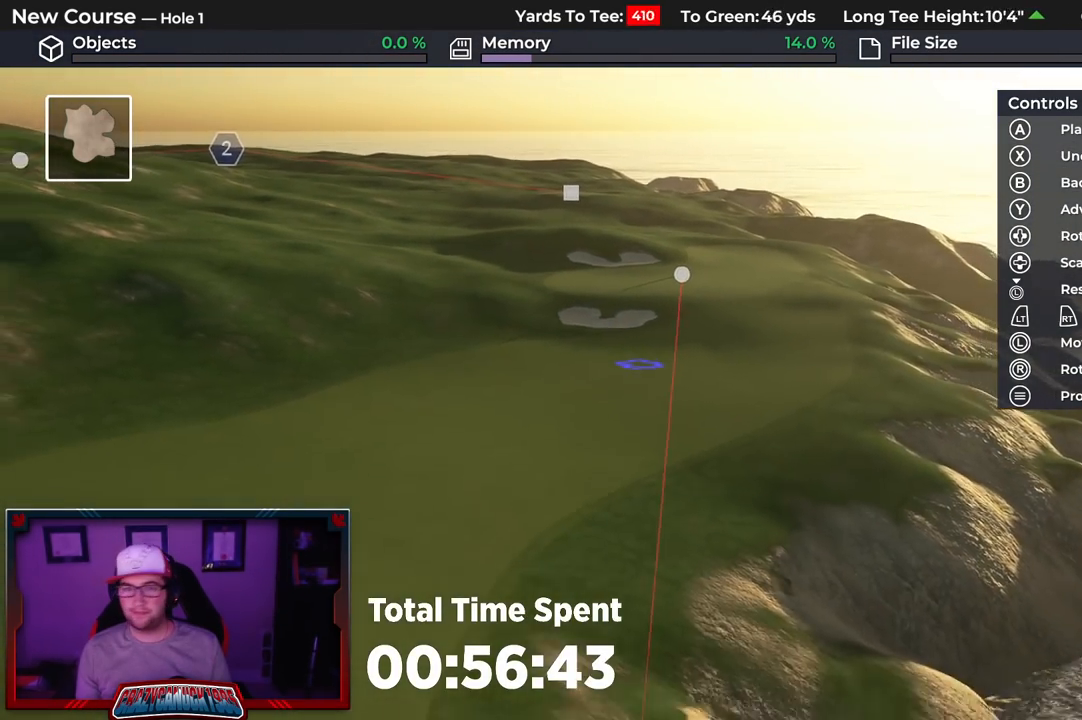
{"buttons": [], "left_stick": "down", "right_stick": "center", "events": [[33, "right_stick", "center"], [183, "L2", "up"]]}
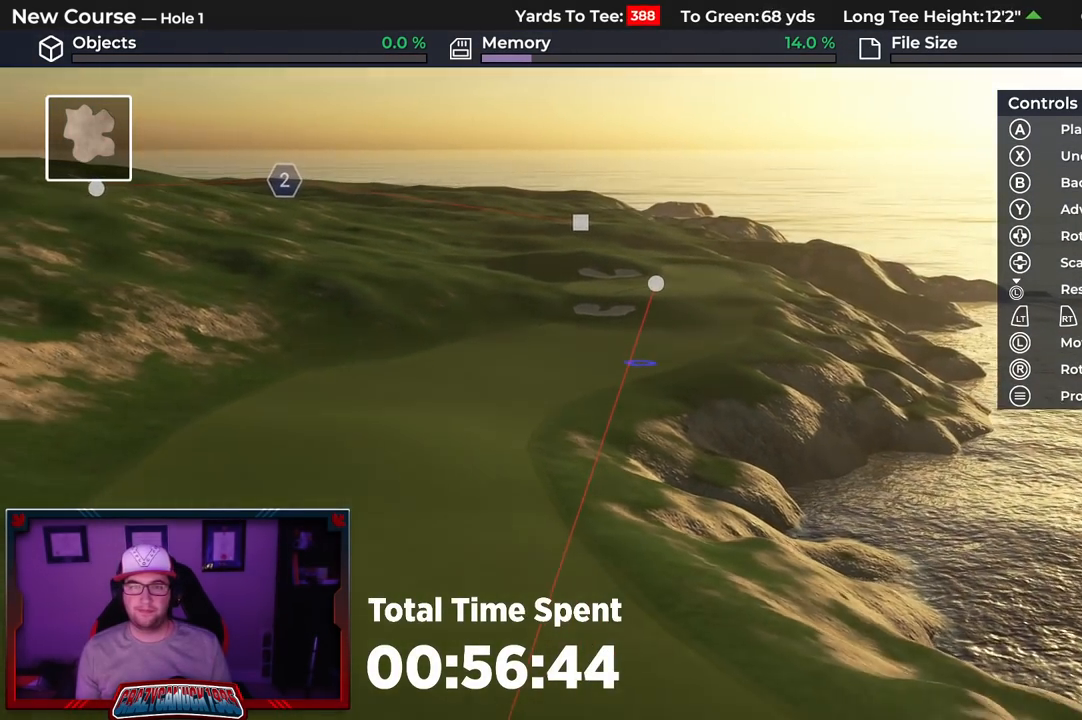
{"buttons": [], "left_stick": "down", "right_stick": "center", "events": []}
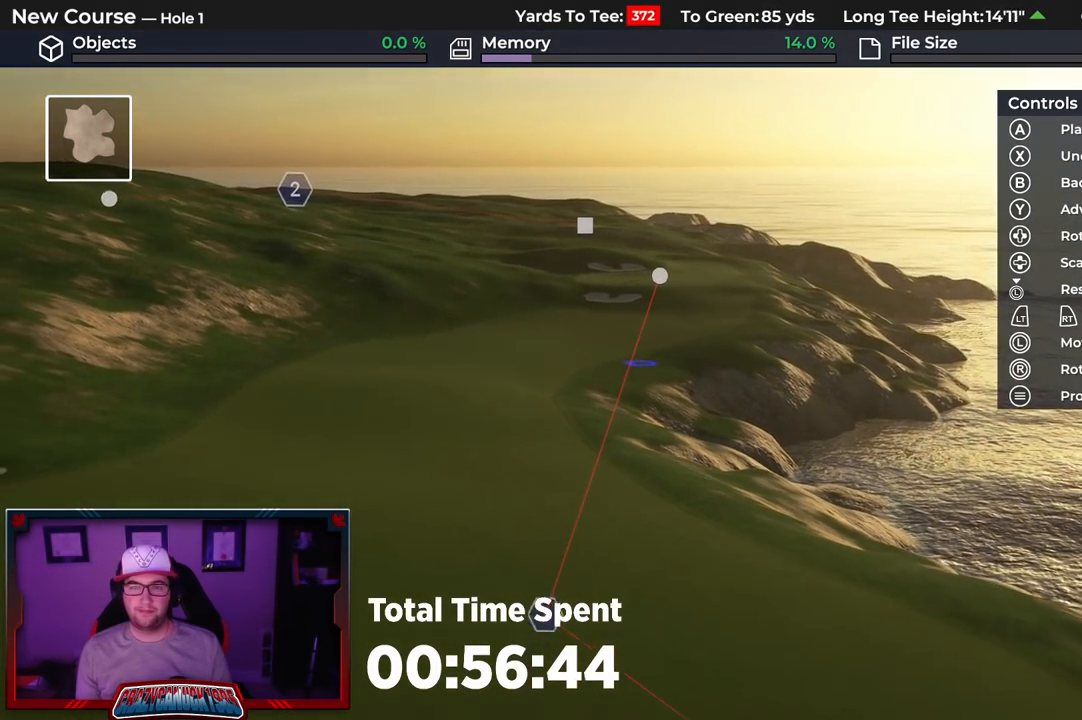
{"buttons": [], "left_stick": "up", "right_stick": "center", "events": [[17, "left_stick", "center"], [417, "left_stick", "up"]]}
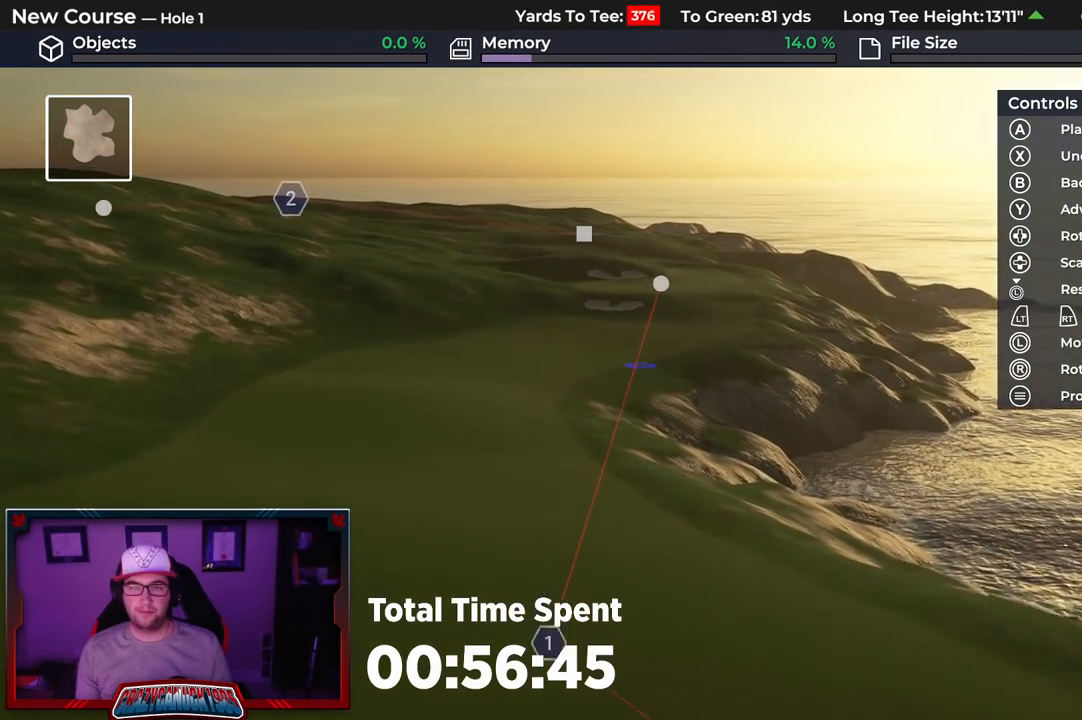
{"buttons": ["R2"], "left_stick": "up", "right_stick": "center", "events": [[67, "right_stick", "up"], [167, "R2", "down"], [367, "right_stick", "center"]]}
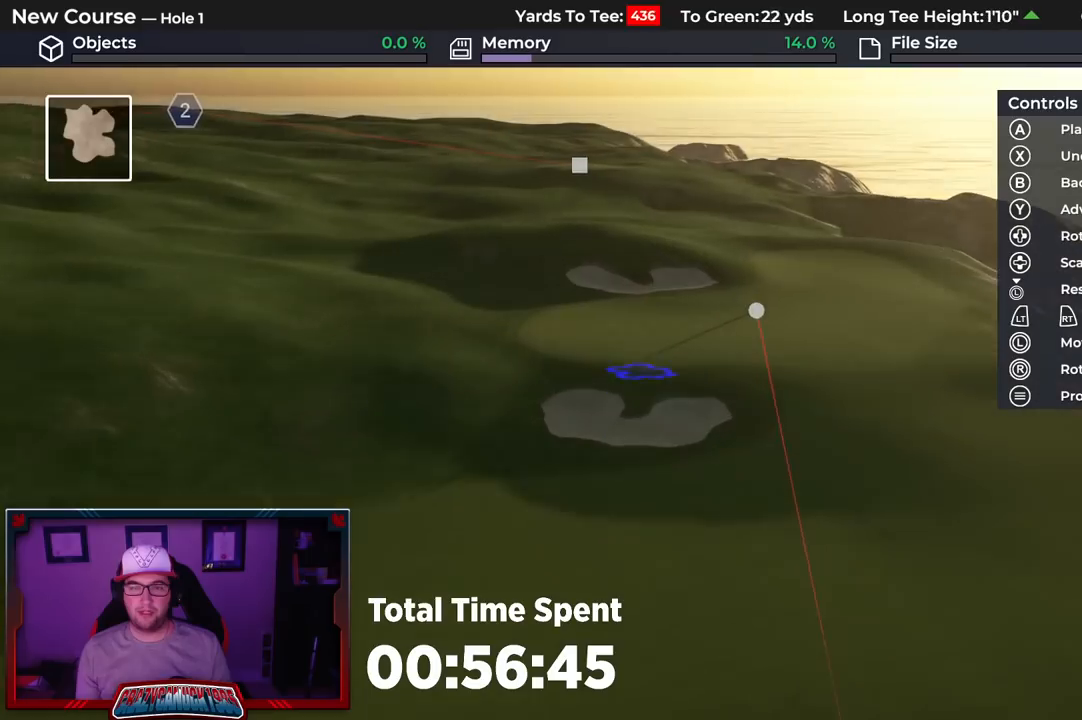
{"buttons": ["B"], "left_stick": "center", "right_stick": "center", "events": [[250, "R2", "up"], [283, "left_stick", "center"], [467, "B", "down"]]}
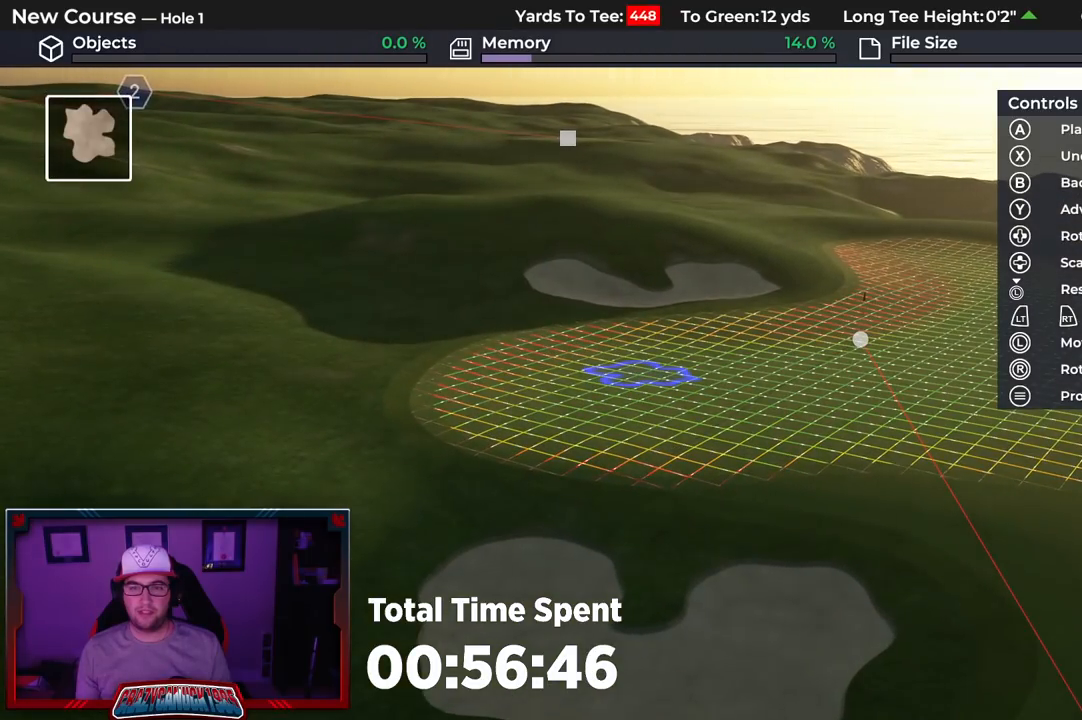
{"buttons": [], "left_stick": "center", "right_stick": "center", "events": [[50, "B", "up"], [133, "B", "down"], [167, "left_stick", "up"], [217, "B", "up"], [350, "R1", "down"], [483, "R1", "up"], [500, "left_stick", "center"]]}
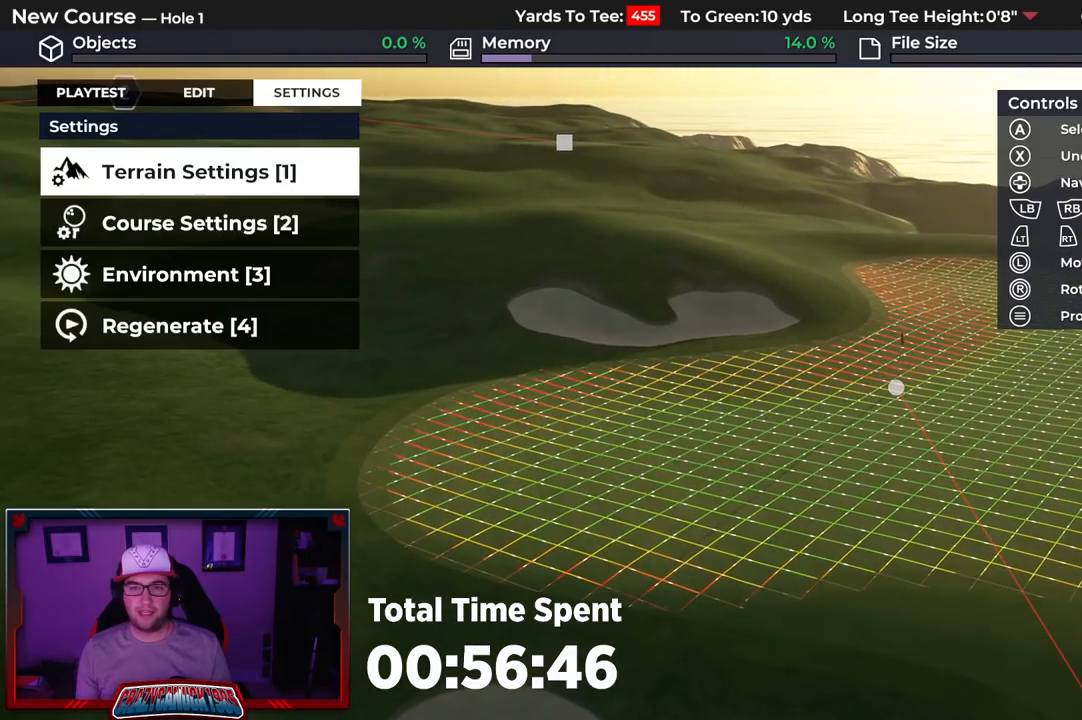
{"buttons": ["A"], "left_stick": "center", "right_stick": "center", "events": [[100, "L1", "down"], [200, "L1", "up"], [433, "A", "down"]]}
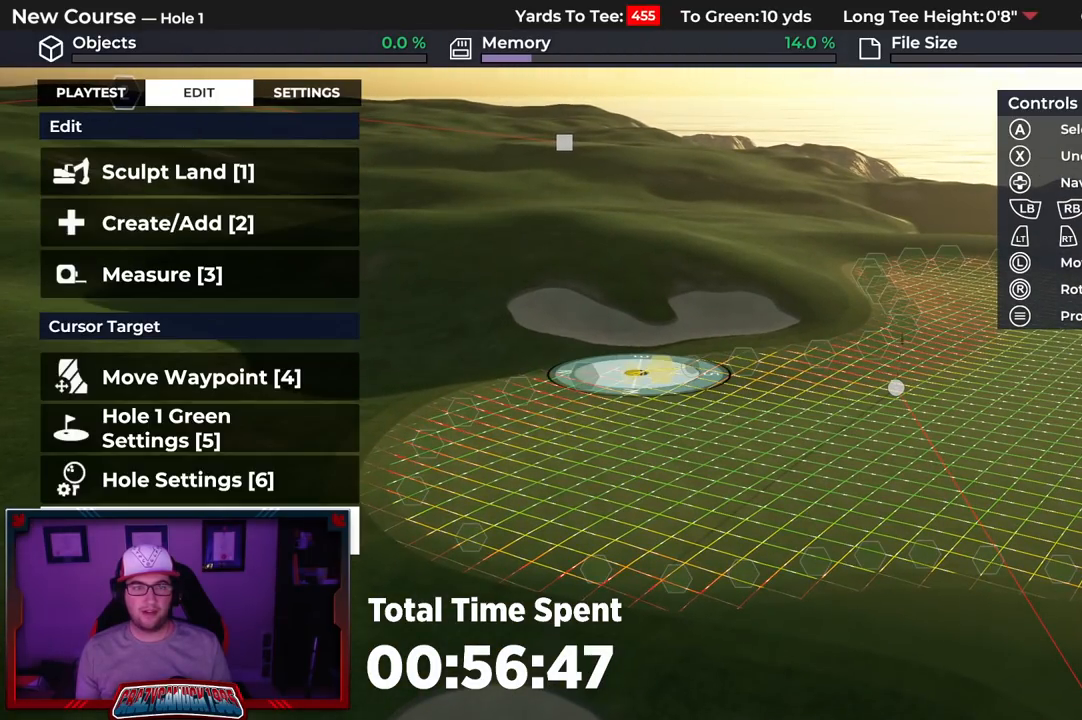
{"buttons": [], "left_stick": "center", "right_stick": "center", "events": [[33, "A", "up"]]}
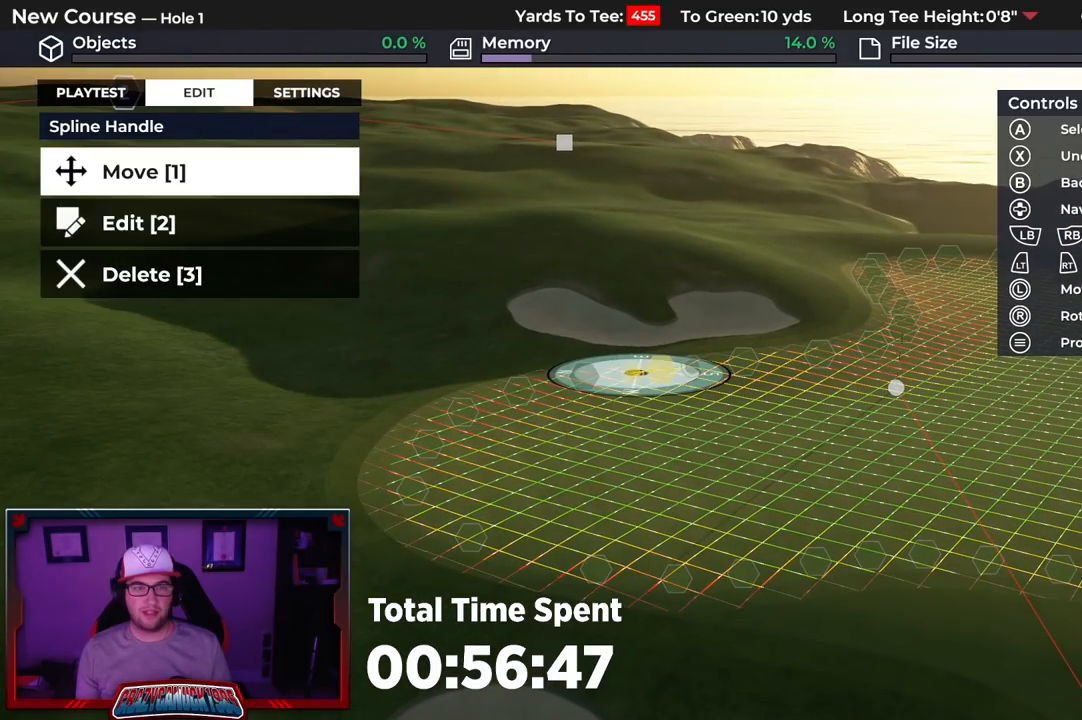
{"buttons": [], "left_stick": "center", "right_stick": "center", "events": [[17, "A", "down"], [117, "A", "up"], [300, "B", "down"], [400, "B", "up"]]}
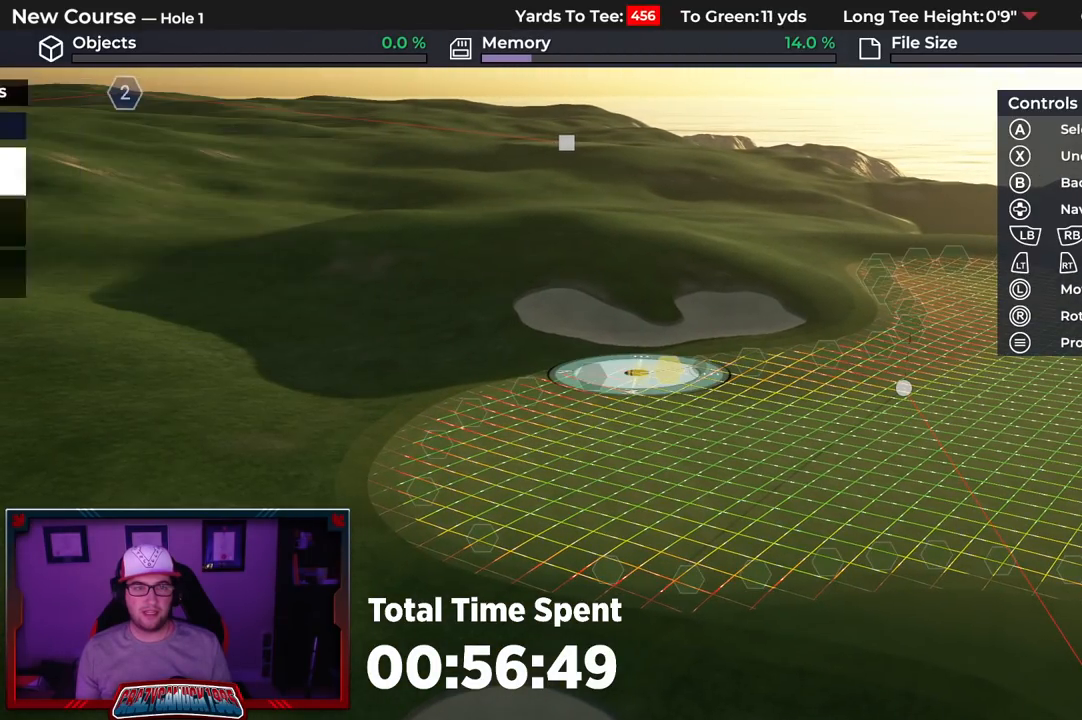
{"buttons": [], "left_stick": "center", "right_stick": "center", "events": [[317, "R1", "down"], [417, "R1", "up"]]}
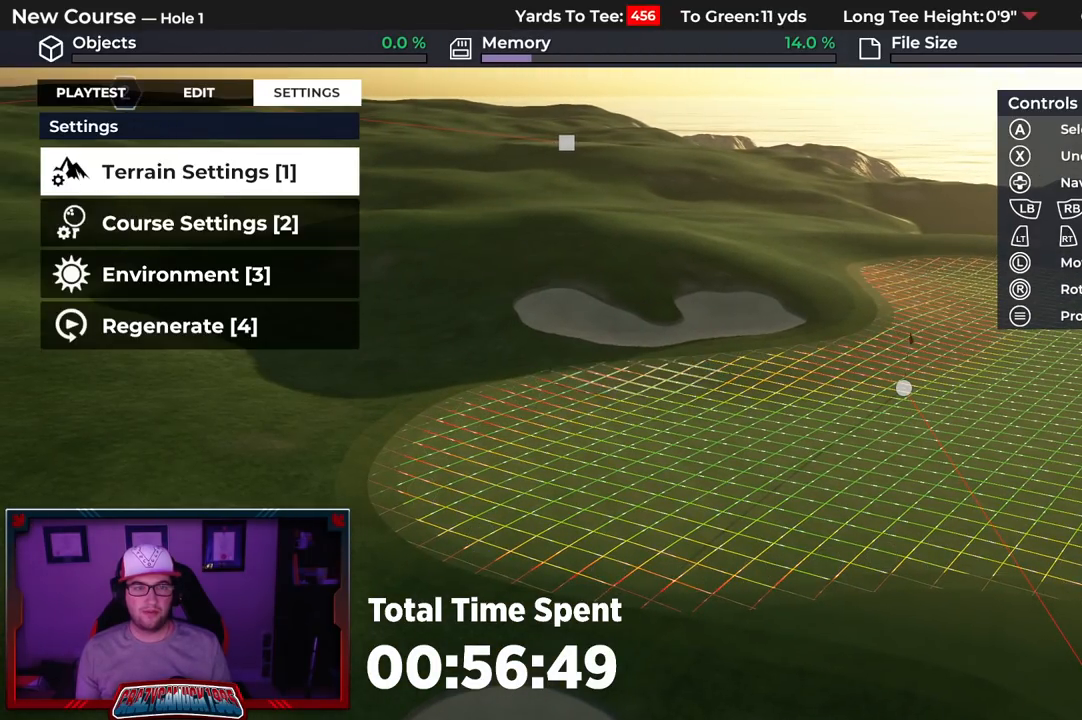
{"buttons": [], "left_stick": "center", "right_stick": "center", "events": [[33, "L1", "down"], [150, "L1", "up"]]}
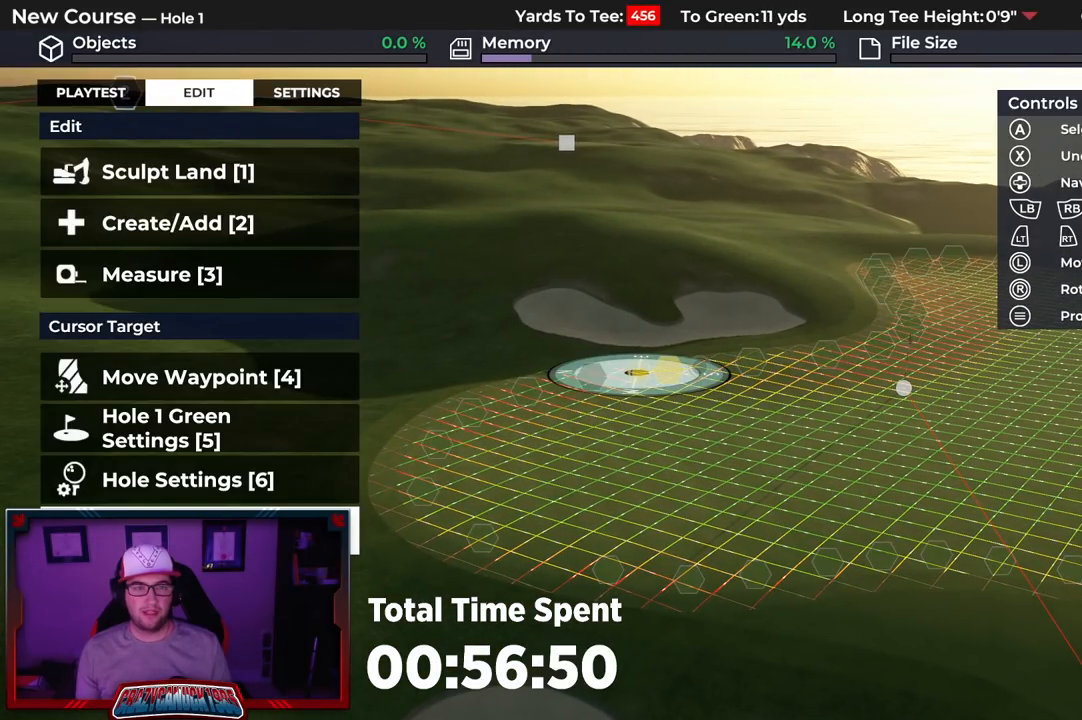
{"buttons": [], "left_stick": "center", "right_stick": "center", "events": [[33, "DPAD_DOWN", "down"], [167, "DPAD_DOWN", "up"], [233, "DPAD_DOWN", "down"], [350, "DPAD_DOWN", "up"]]}
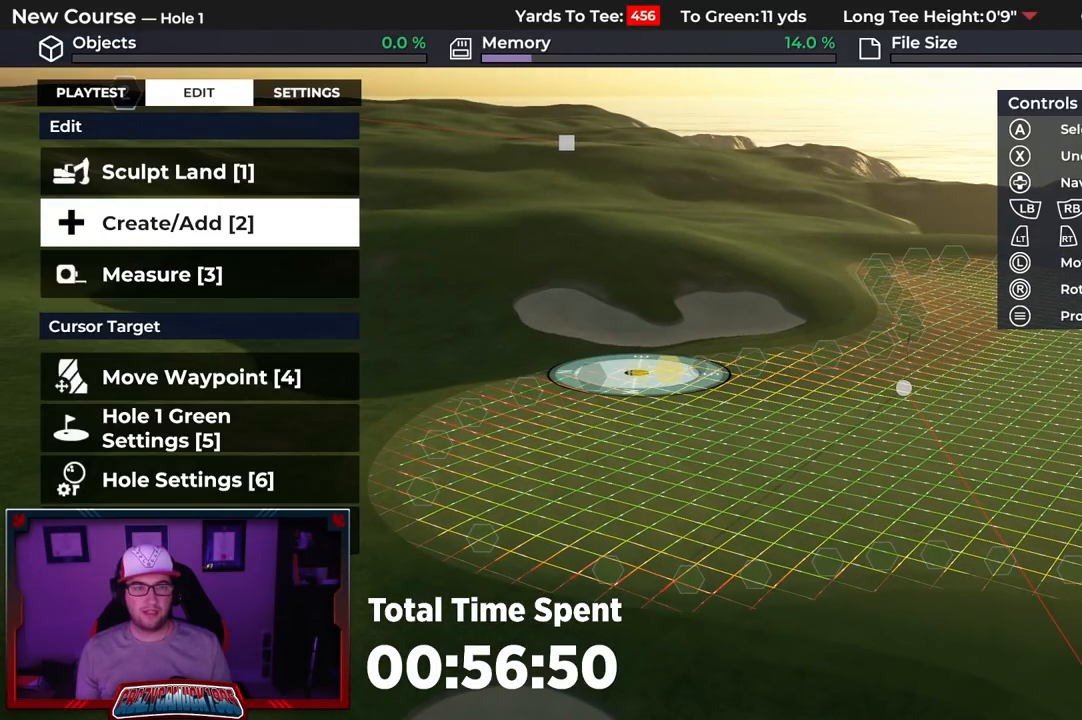
{"buttons": [], "left_stick": "center", "right_stick": "center", "events": [[133, "DPAD_UP", "down"], [267, "DPAD_UP", "up"], [300, "A", "down"], [400, "A", "up"]]}
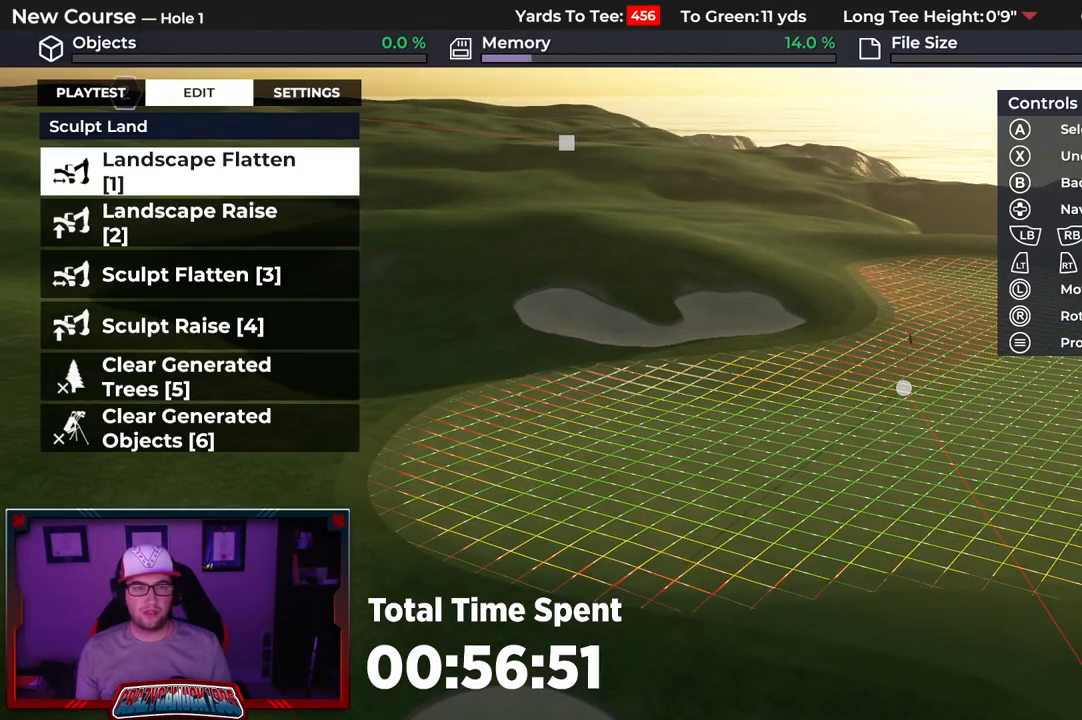
{"buttons": ["DPAD_LEFT"], "left_stick": "center", "right_stick": "center", "events": [[150, "DPAD_LEFT", "down"], [250, "DPAD_LEFT", "up"], [433, "DPAD_LEFT", "down"]]}
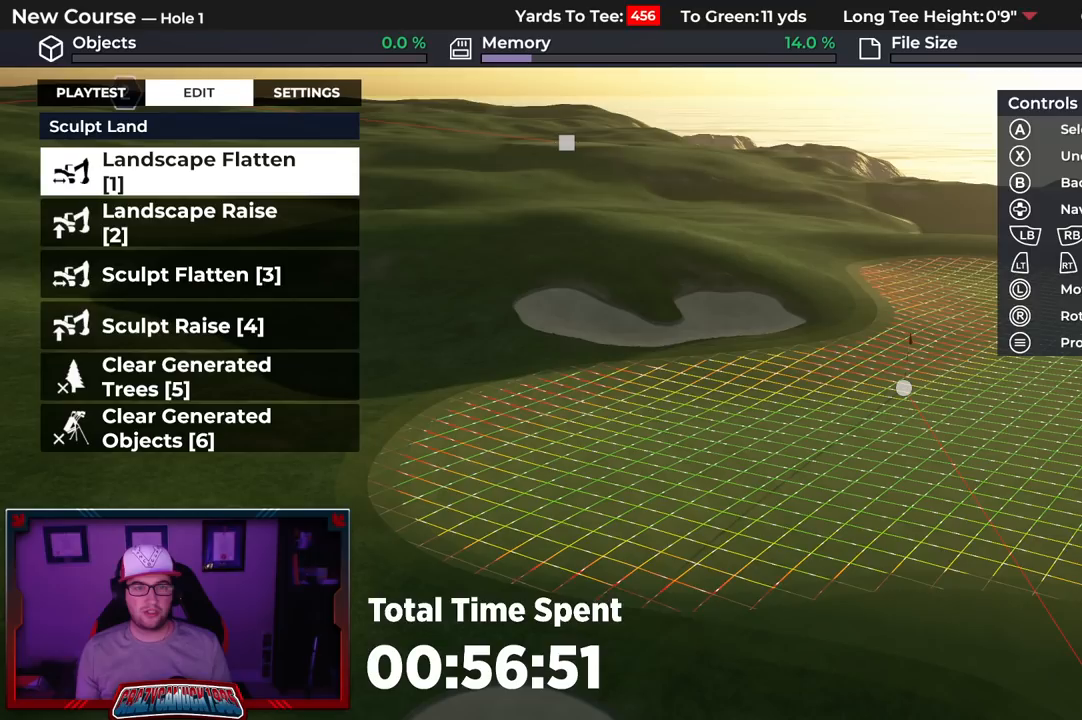
{"buttons": [], "left_stick": "center", "right_stick": "center", "events": [[50, "DPAD_LEFT", "up"]]}
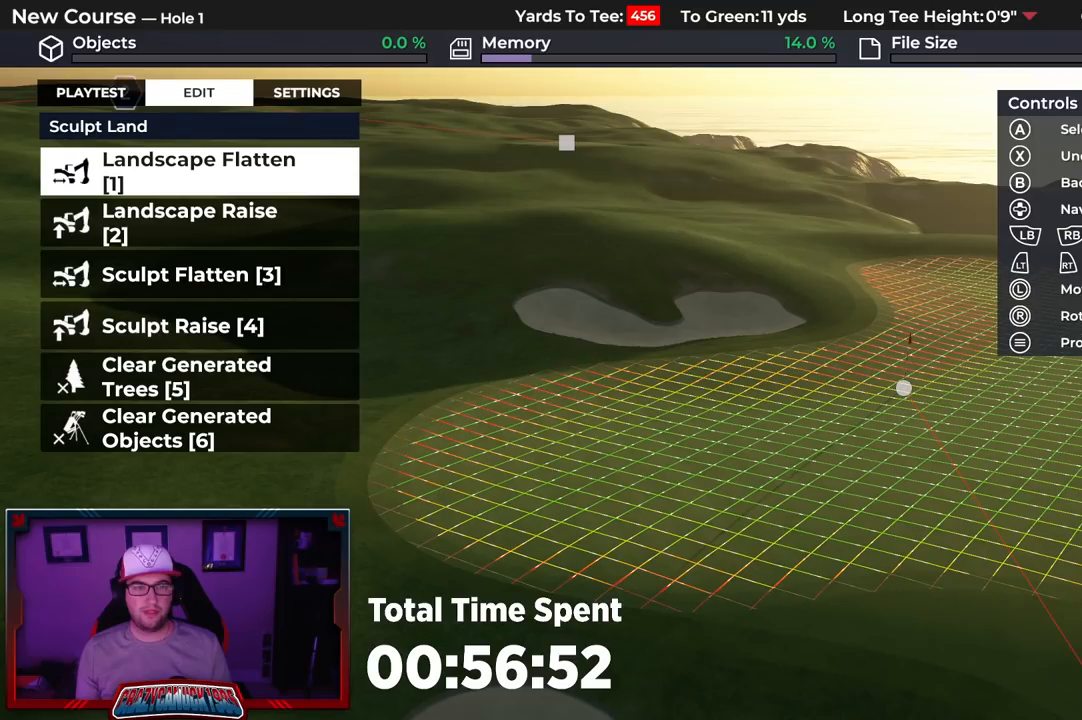
{"buttons": [], "left_stick": "center", "right_stick": "center", "events": [[150, "DPAD_DOWN", "down"], [300, "DPAD_DOWN", "up"]]}
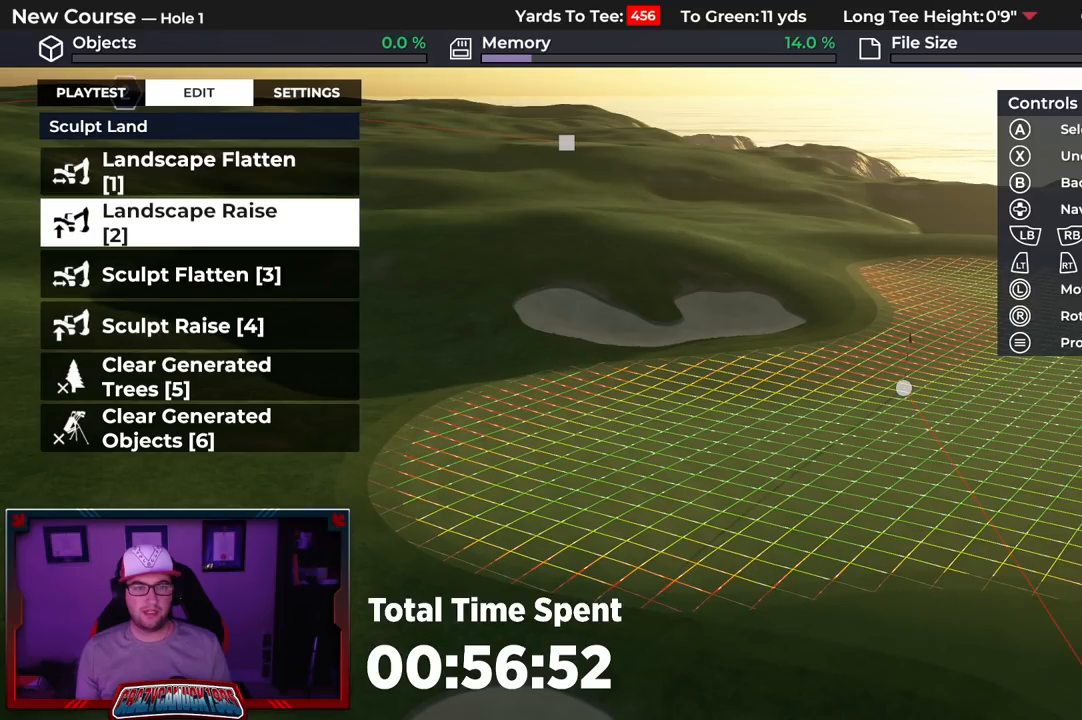
{"buttons": [], "left_stick": "center", "right_stick": "center", "events": [[133, "A", "down"], [250, "A", "up"], [400, "DPAD_LEFT", "down"], [483, "DPAD_LEFT", "up"]]}